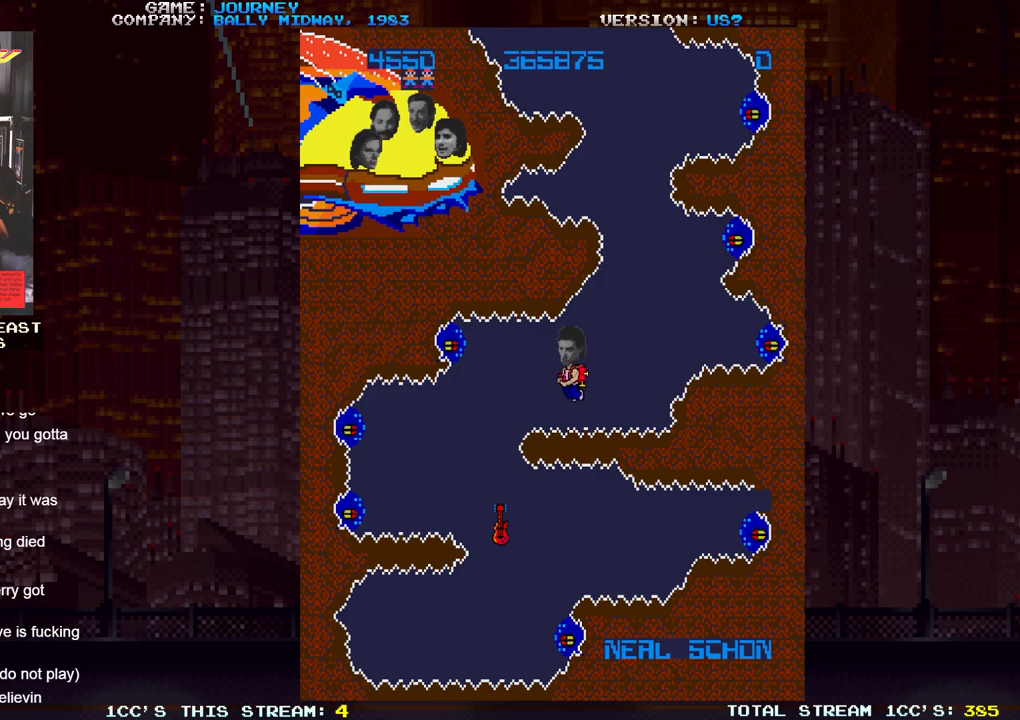
Gameplay with a controller (arcade stick); each line is a JSON object with the inputs held at the frame after it (dt_ms = milliseconds from this image to that frame). "events" lists button and stick changes between this image and that frame as [ms after this image, input, new state], when the widget could be followed in between. Not read: L3 R3.
{"dt_ms": 1000, "buttons": [], "left_stick": "center"}
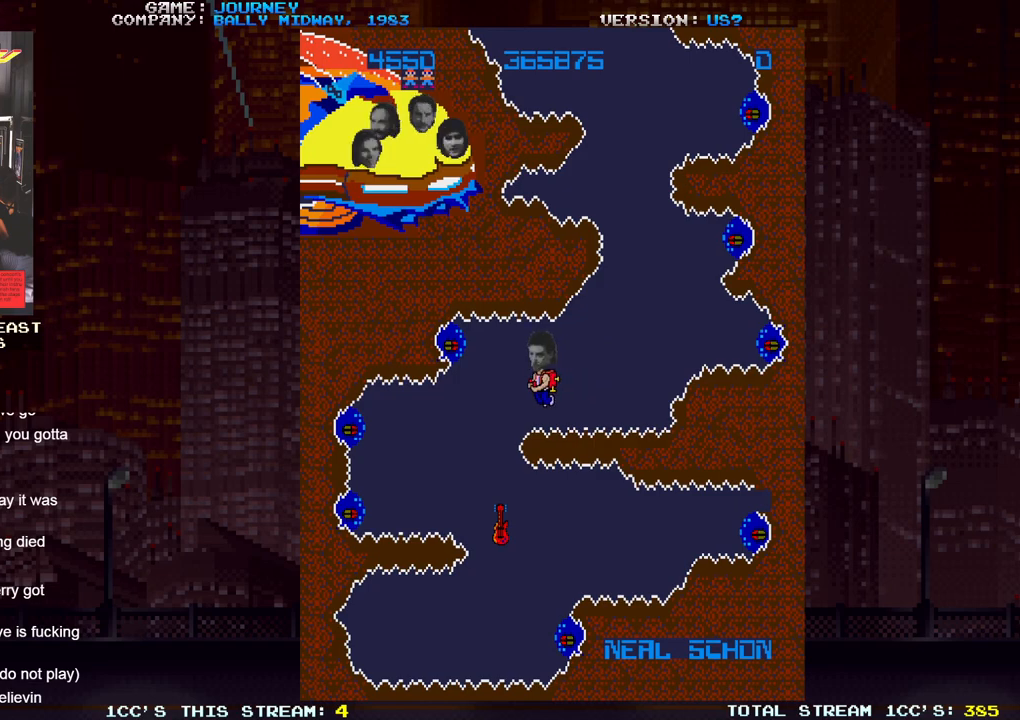
{"dt_ms": 500, "buttons": [], "left_stick": "center", "events": []}
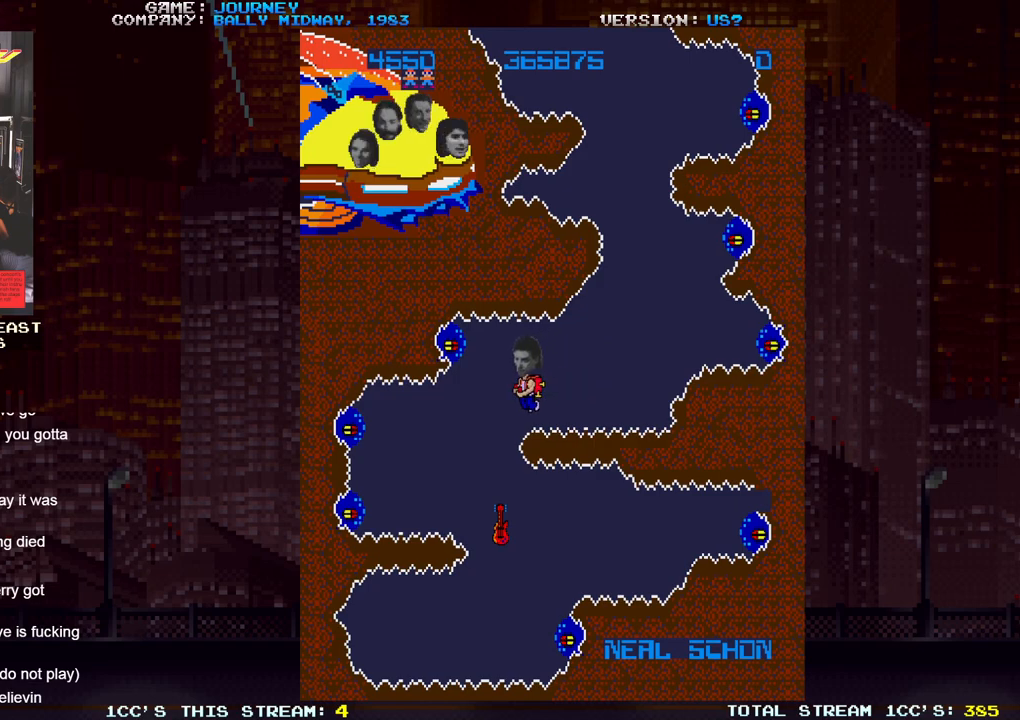
{"dt_ms": 500, "buttons": [], "left_stick": "center", "events": []}
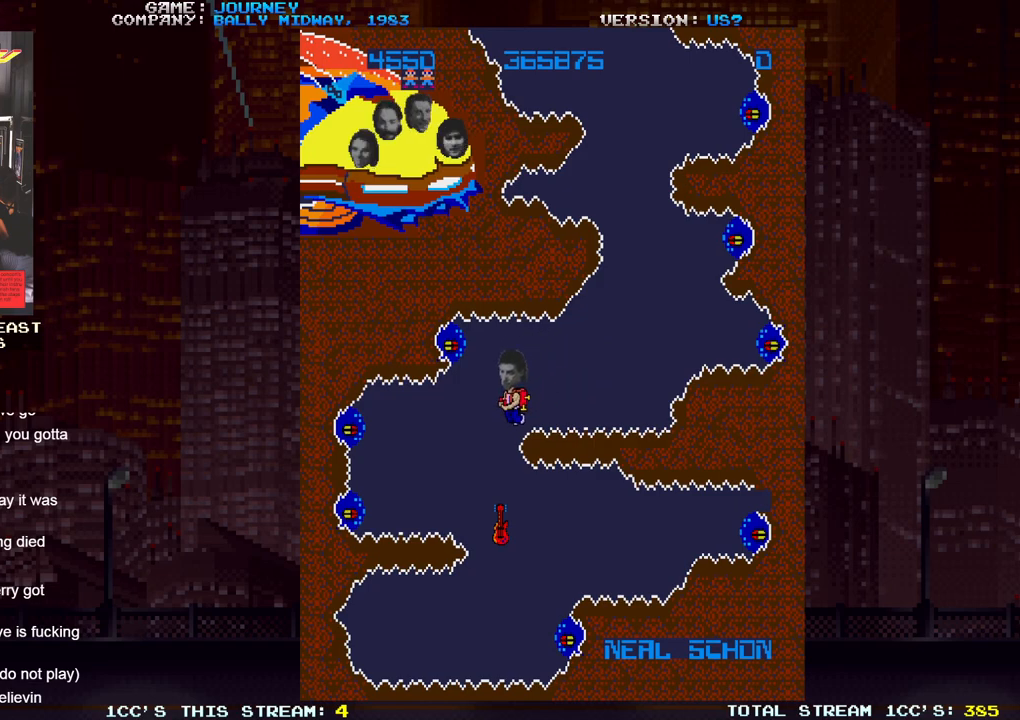
{"dt_ms": 500, "buttons": [], "left_stick": "right", "events": [[367, "left_stick", "right"]]}
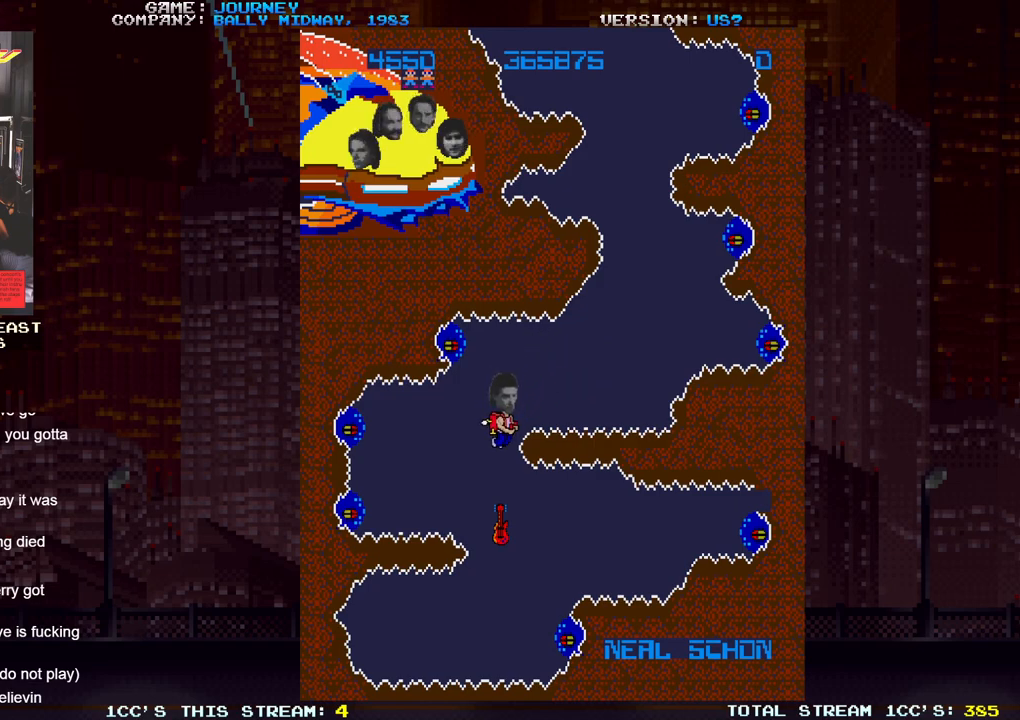
{"dt_ms": 500, "buttons": [], "left_stick": "center", "events": [[250, "left_stick", "center"]]}
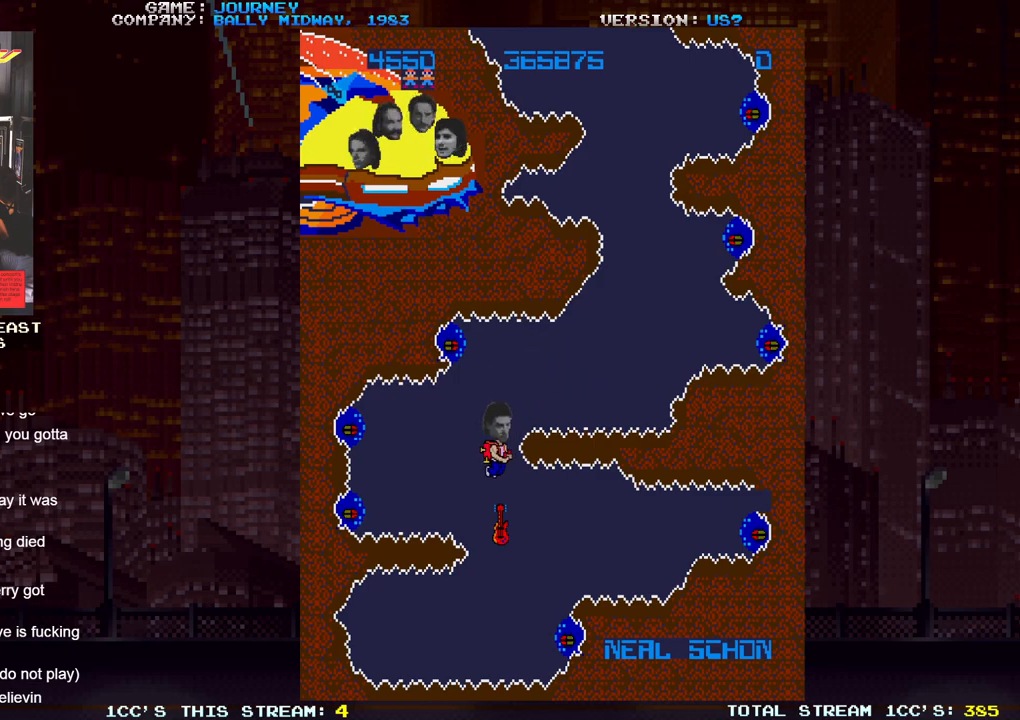
{"dt_ms": 500, "buttons": [], "left_stick": "center", "events": []}